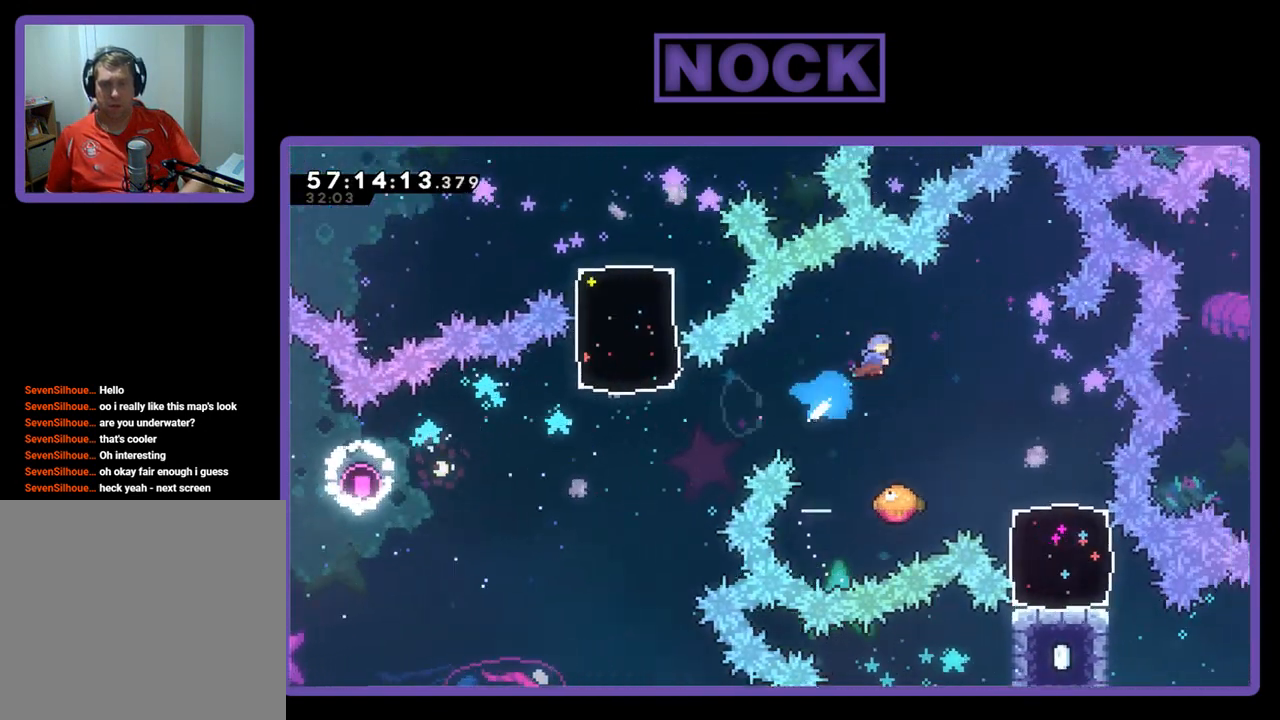
Gameplay with a controller (PlayStation layout); each line is a JSON object with the inputs held at the frame after it. "events" lists button and stick changes between this image and that frame as [ms after this image, input, new state], when the widget could be followed in between. Not read: left_stick.
{"buttons": ["R2", "DPAD_RIGHT"], "right_stick": "center", "events": [[67, "CIRCLE", "up"], [433, "DPAD_UP", "up"]]}
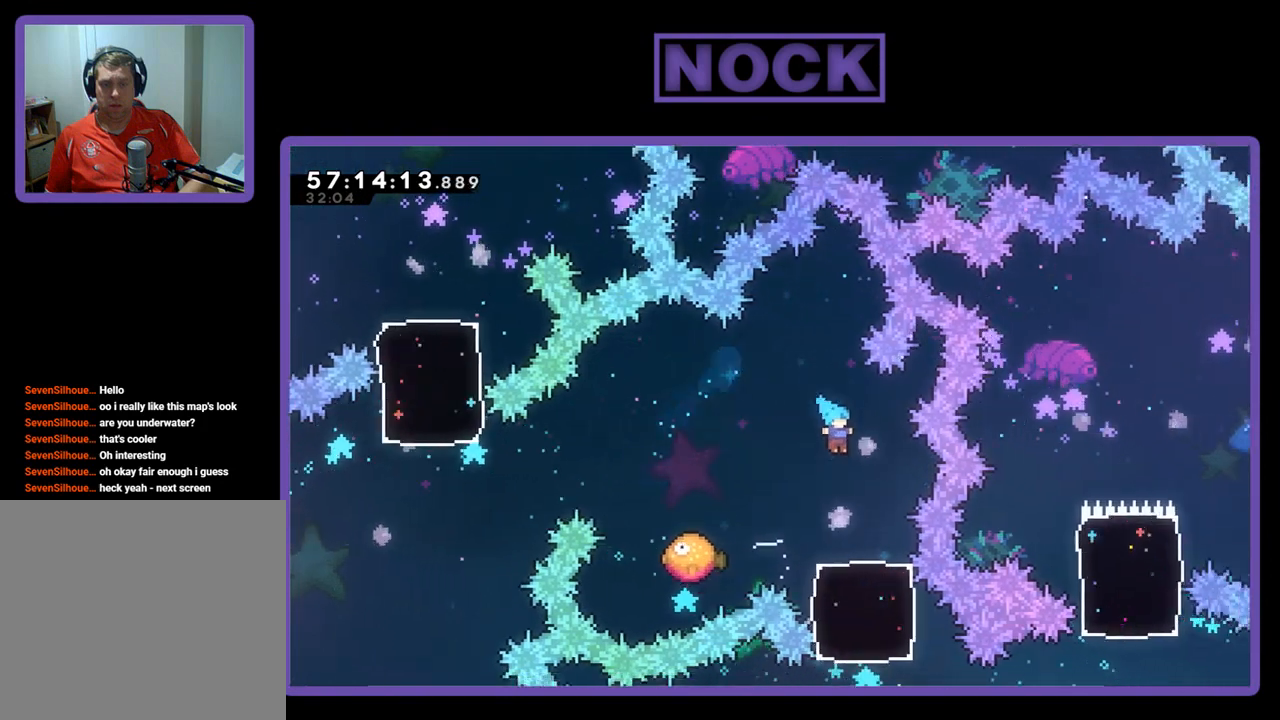
{"buttons": ["CROSS", "R2", "DPAD_LEFT"], "right_stick": "center", "events": [[67, "DPAD_RIGHT", "up"], [367, "DPAD_LEFT", "down"], [467, "CROSS", "down"]]}
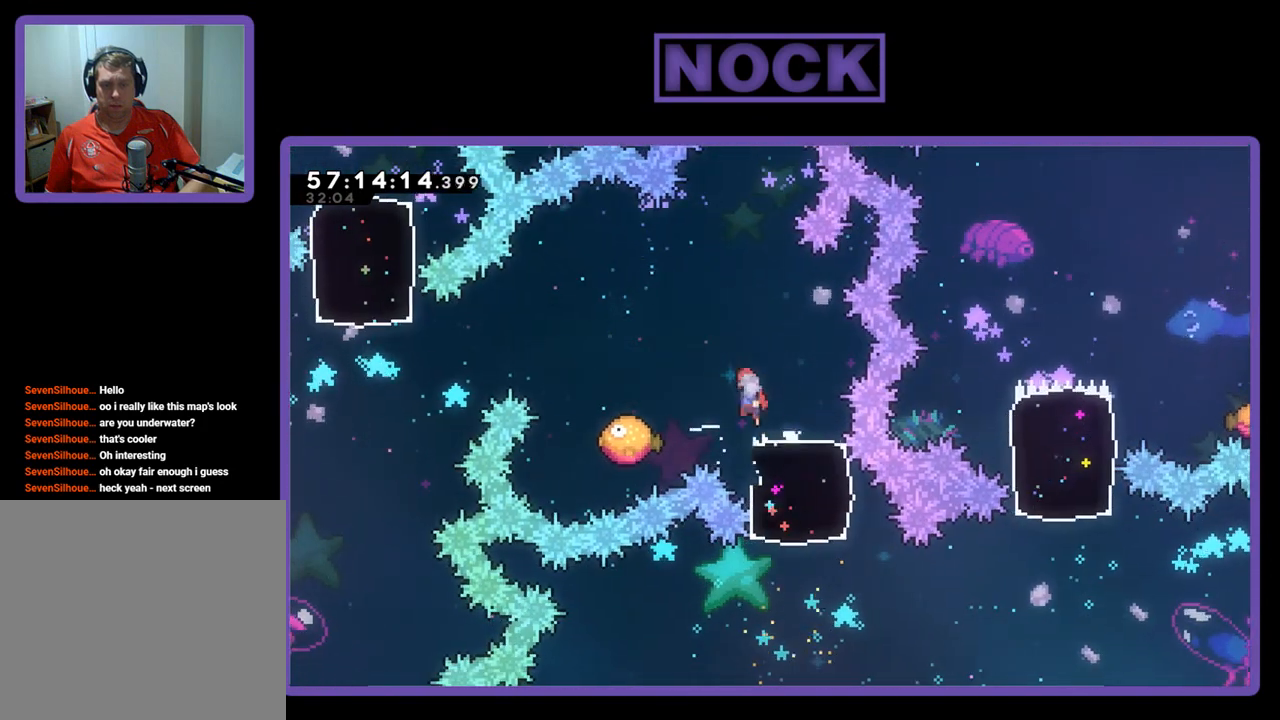
{"buttons": ["R2", "DPAD_RIGHT"], "right_stick": "center", "events": [[367, "CROSS", "up"], [400, "DPAD_LEFT", "up"], [500, "DPAD_RIGHT", "down"]]}
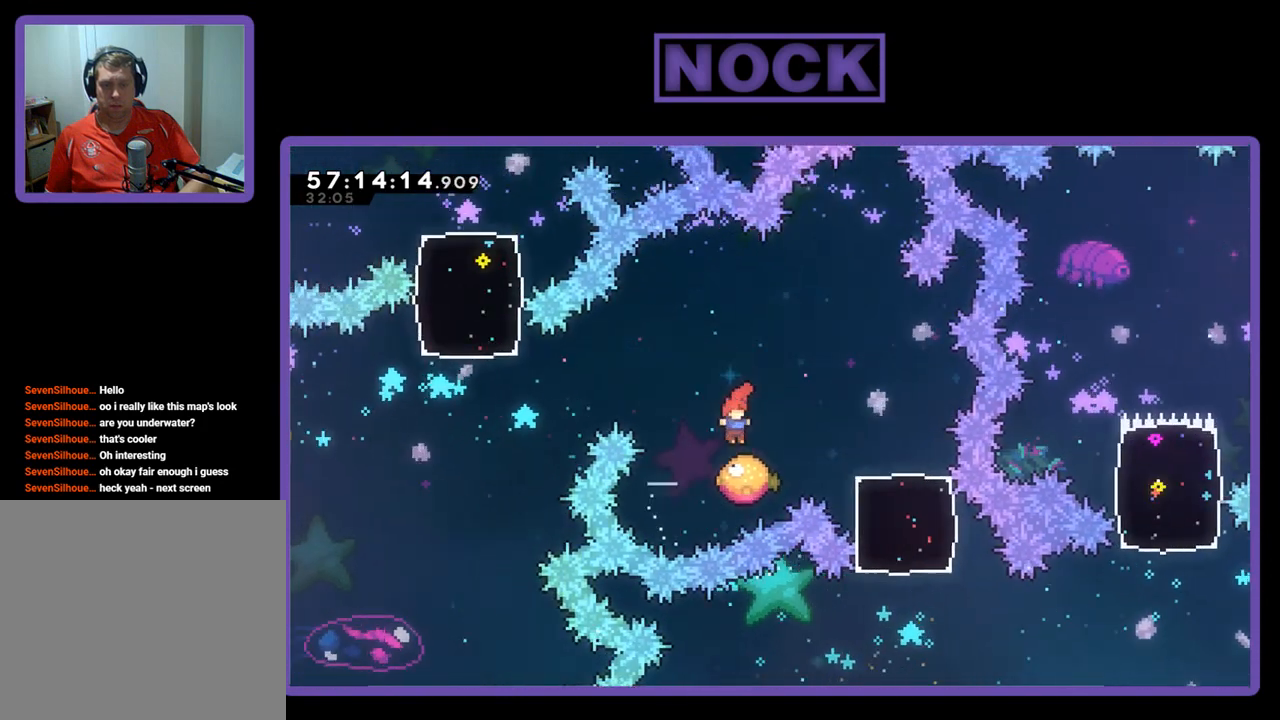
{"buttons": ["R2", "DPAD_RIGHT"], "right_stick": "center", "events": []}
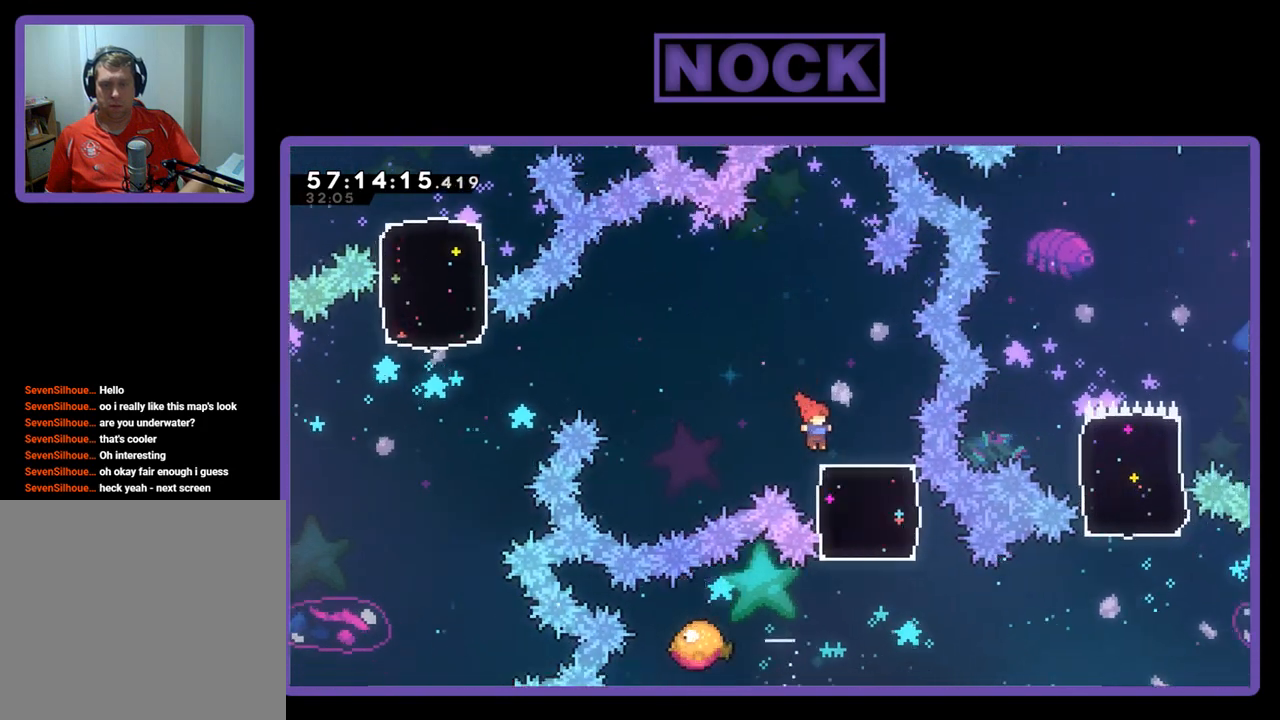
{"buttons": ["R2"], "right_stick": "center", "events": [[233, "DPAD_RIGHT", "up"]]}
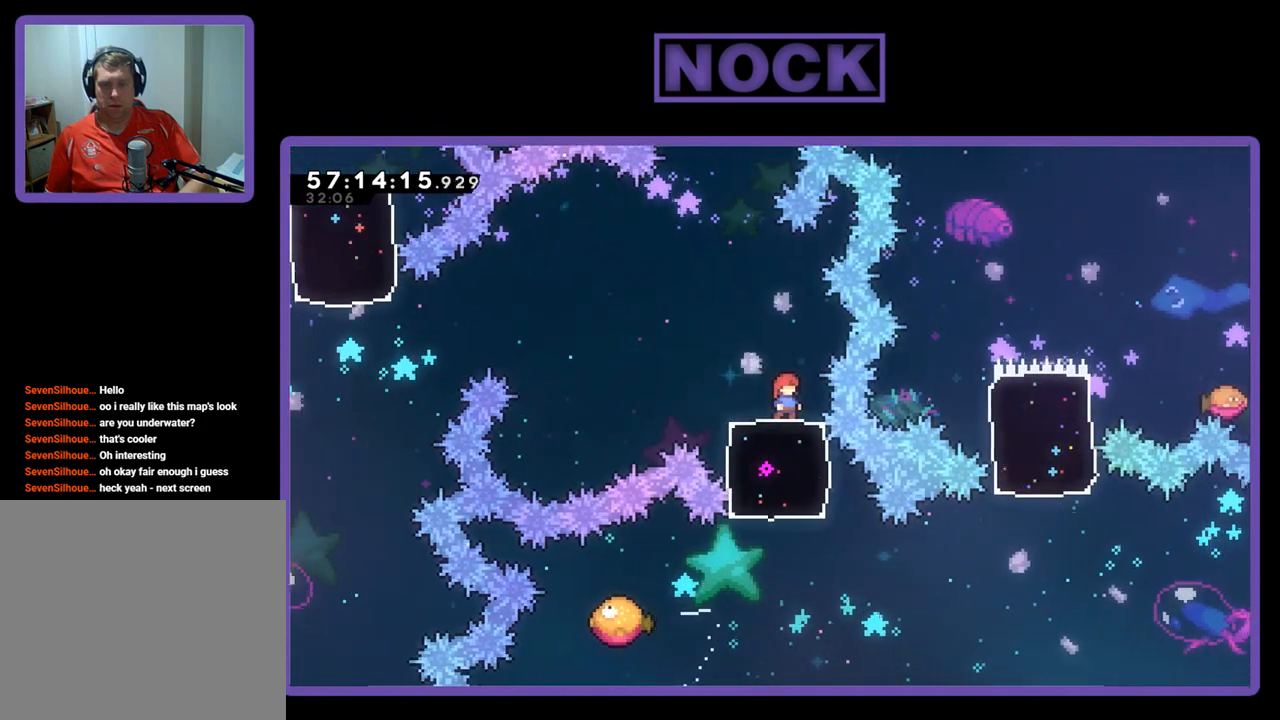
{"buttons": ["CIRCLE", "R2", "DPAD_DOWN"], "right_stick": "center", "events": [[367, "CIRCLE", "down"], [367, "DPAD_DOWN", "down"]]}
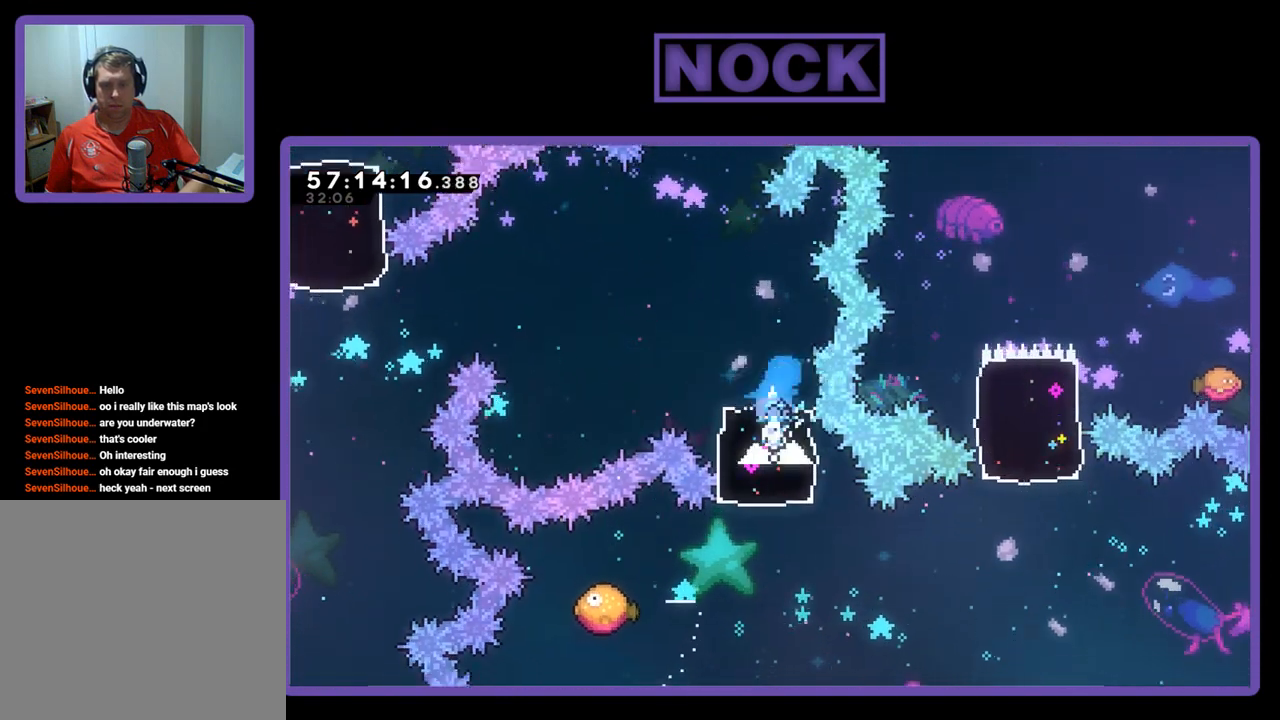
{"buttons": ["CIRCLE", "R2", "DPAD_LEFT"], "right_stick": "center", "events": [[67, "CIRCLE", "up"], [67, "DPAD_DOWN", "up"], [300, "DPAD_LEFT", "down"], [333, "CIRCLE", "down"]]}
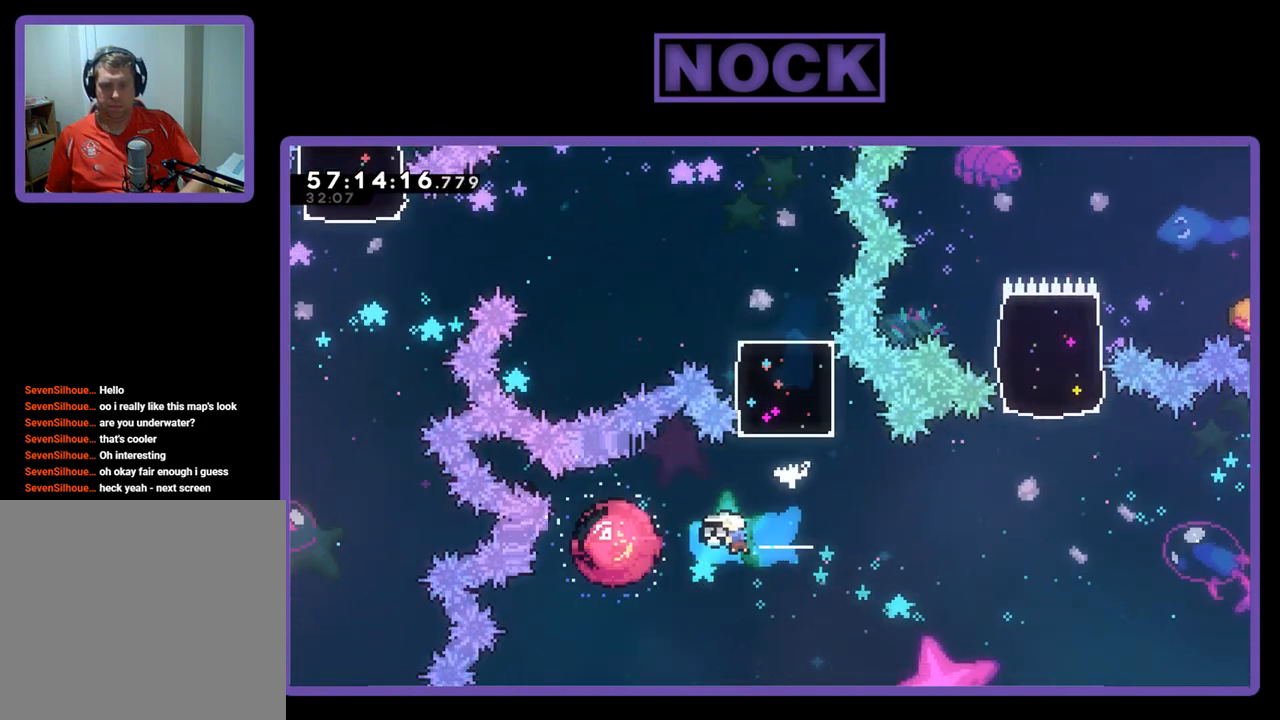
{"buttons": ["R2", "DPAD_RIGHT"], "right_stick": "center", "events": [[33, "DPAD_LEFT", "up"], [100, "CIRCLE", "up"], [100, "DPAD_RIGHT", "down"]]}
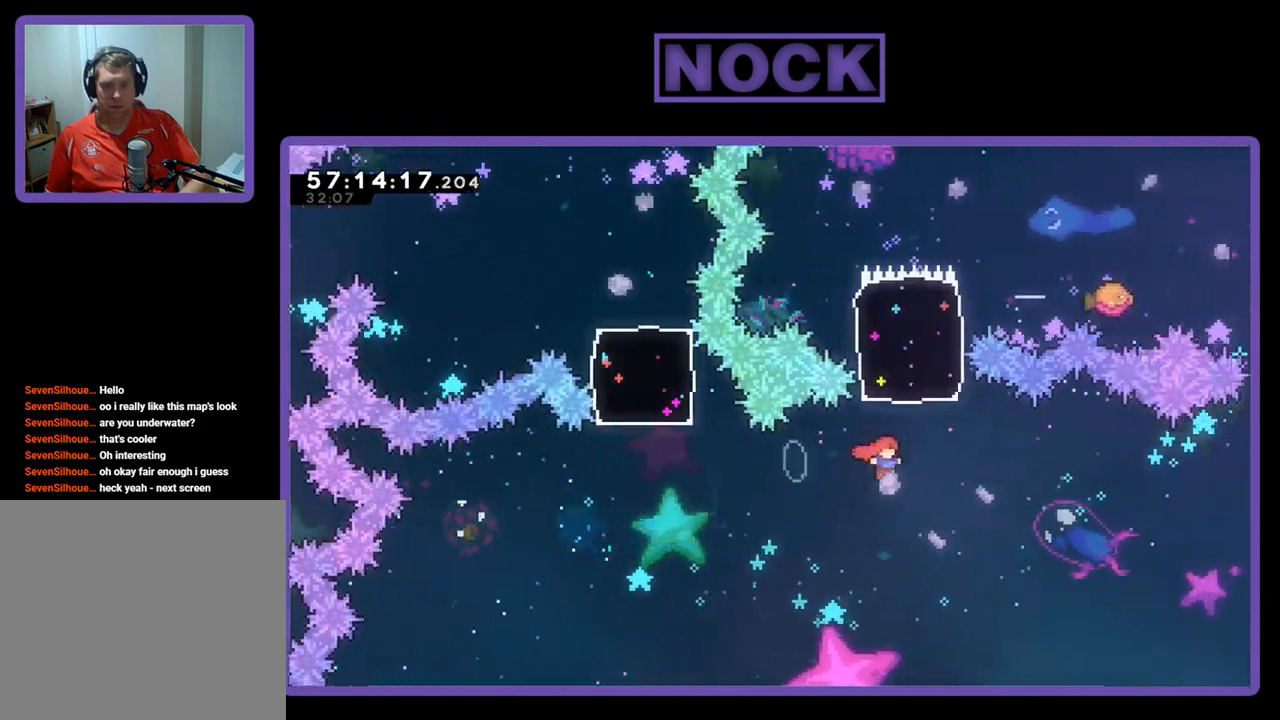
{"buttons": ["R2", "DPAD_UP"], "right_stick": "center", "events": [[33, "DPAD_UP", "down"], [100, "CIRCLE", "down"], [100, "DPAD_RIGHT", "up"], [500, "CIRCLE", "up"]]}
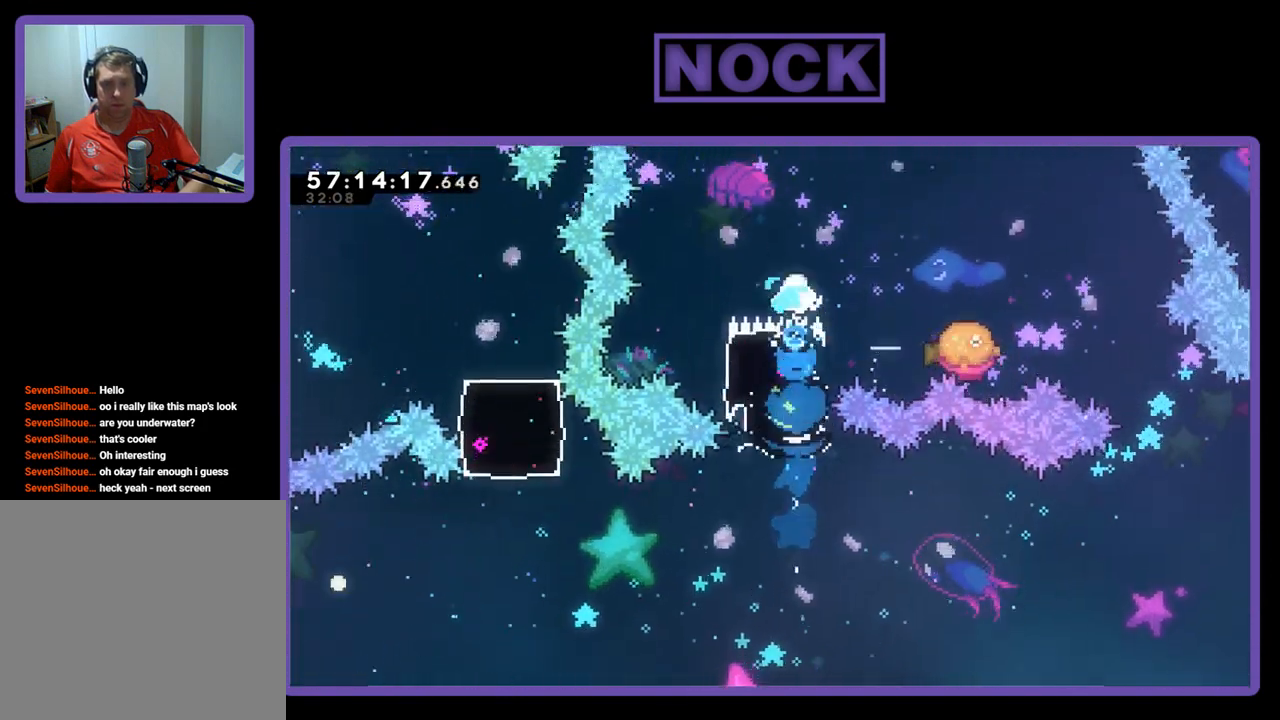
{"buttons": ["R2", "DPAD_UP", "DPAD_RIGHT"], "right_stick": "center", "events": [[33, "DPAD_RIGHT", "down"], [33, "DPAD_UP", "up"], [167, "CIRCLE", "down"], [300, "CIRCLE", "up"], [500, "DPAD_UP", "down"]]}
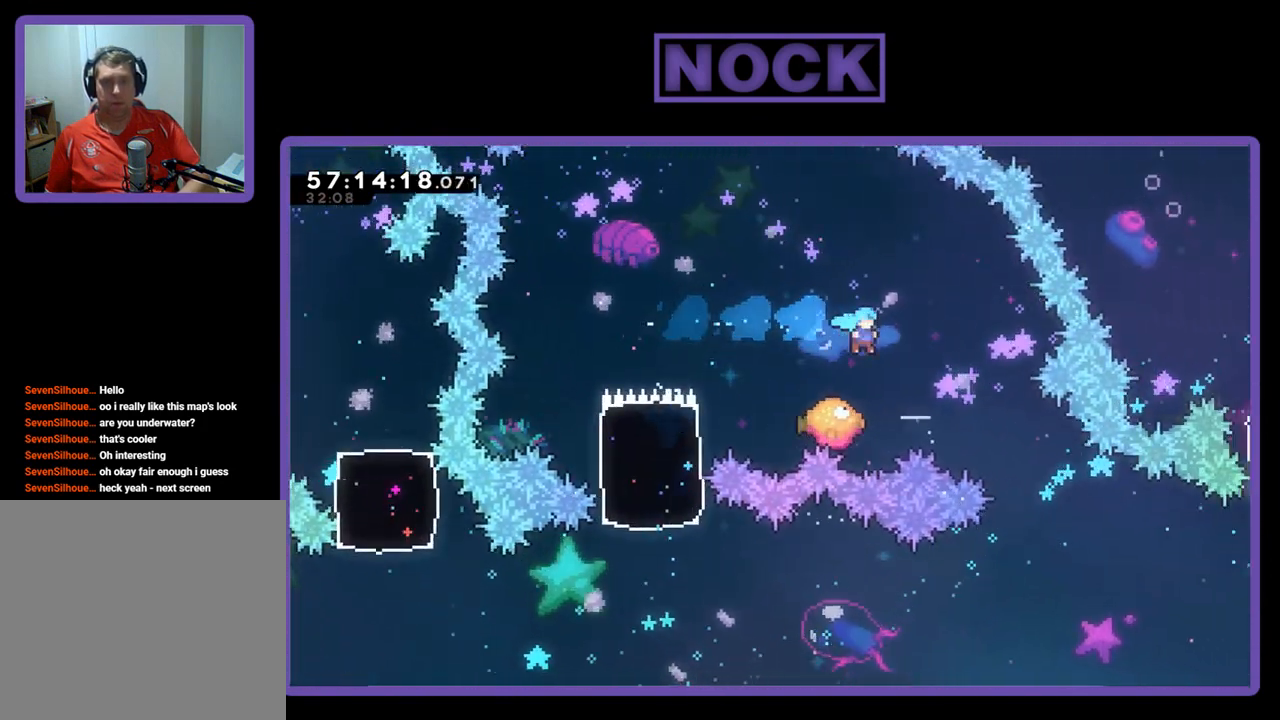
{"buttons": ["R2"], "right_stick": "center", "events": [[67, "DPAD_RIGHT", "up"], [100, "DPAD_UP", "up"], [167, "DPAD_LEFT", "down"], [400, "DPAD_LEFT", "up"], [400, "DPAD_UP", "down"], [500, "DPAD_UP", "up"]]}
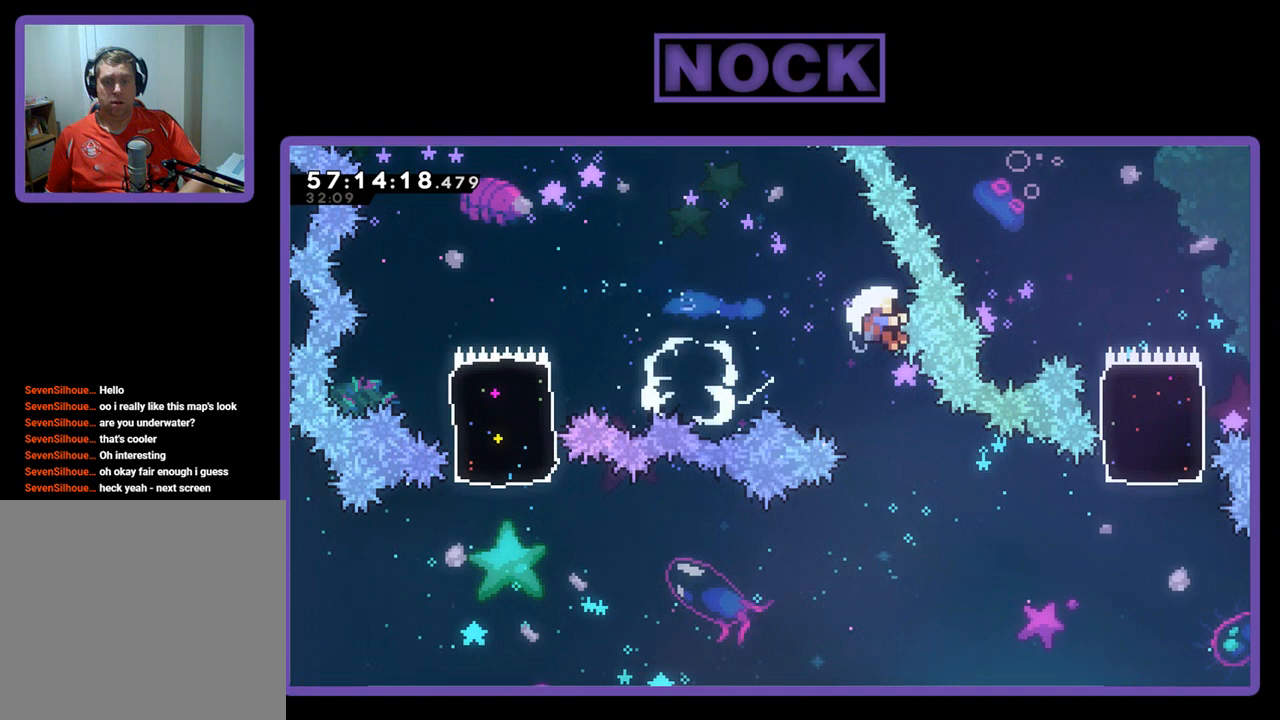
{"buttons": ["R2", "DPAD_RIGHT"], "right_stick": "center", "events": [[433, "DPAD_RIGHT", "down"]]}
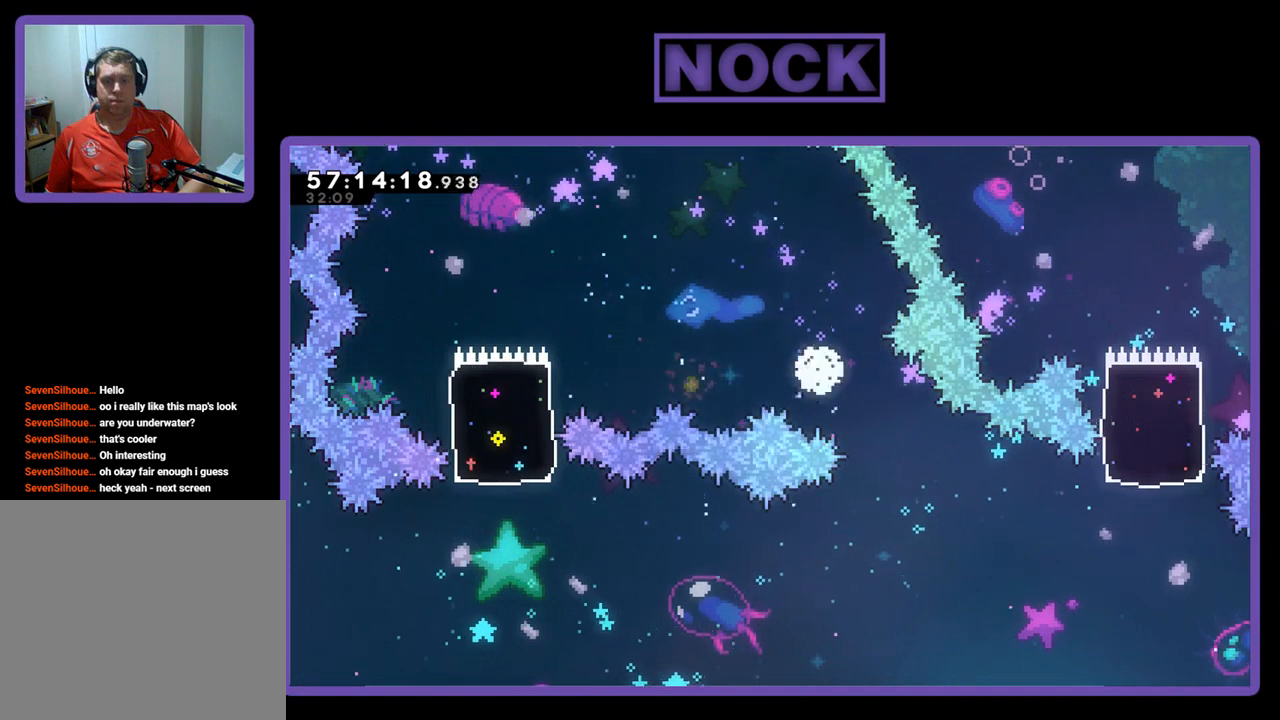
{"buttons": [], "right_stick": "center", "events": [[100, "DPAD_RIGHT", "up"], [100, "R2", "up"]]}
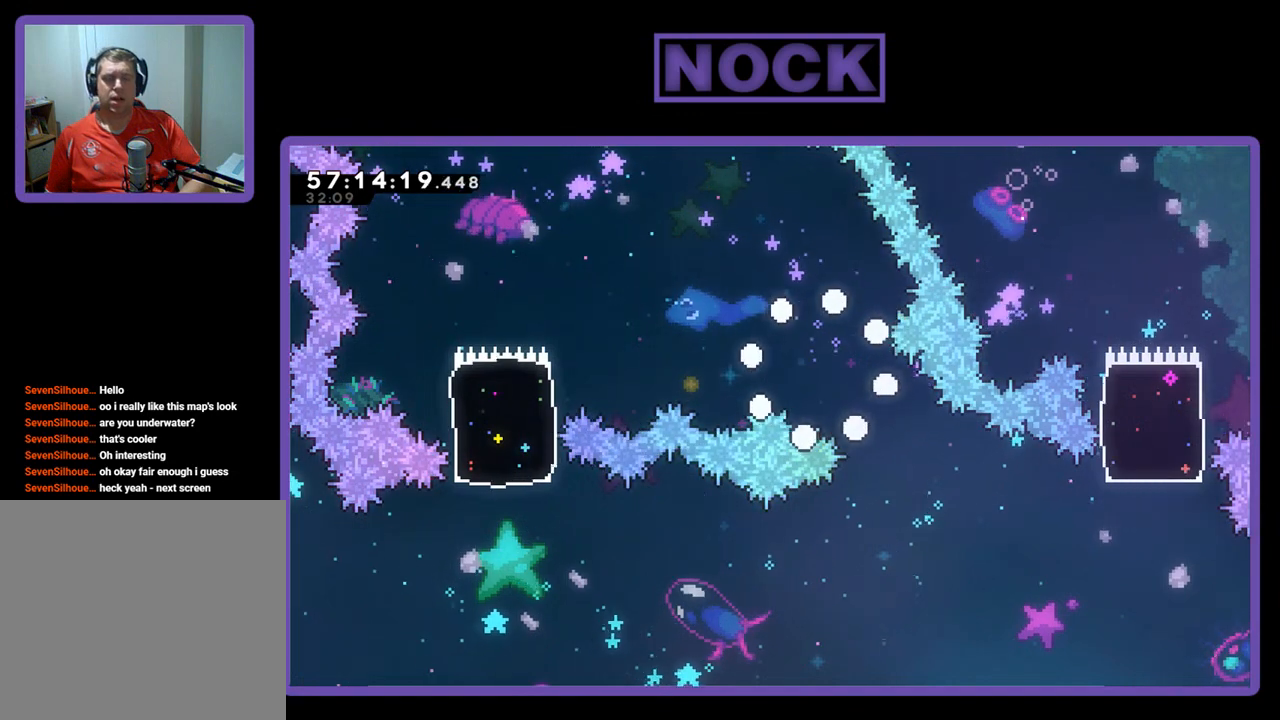
{"buttons": [], "right_stick": "center", "events": []}
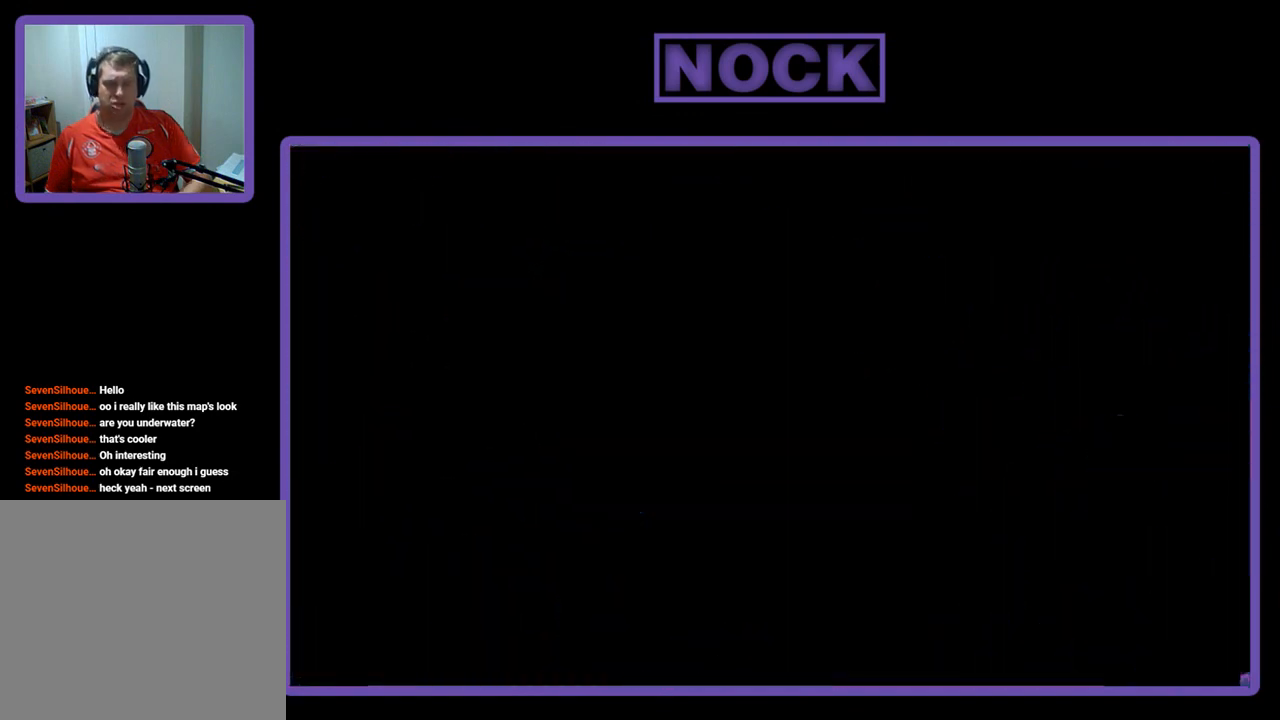
{"buttons": ["R2"], "right_stick": "center", "events": [[67, "R2", "down"]]}
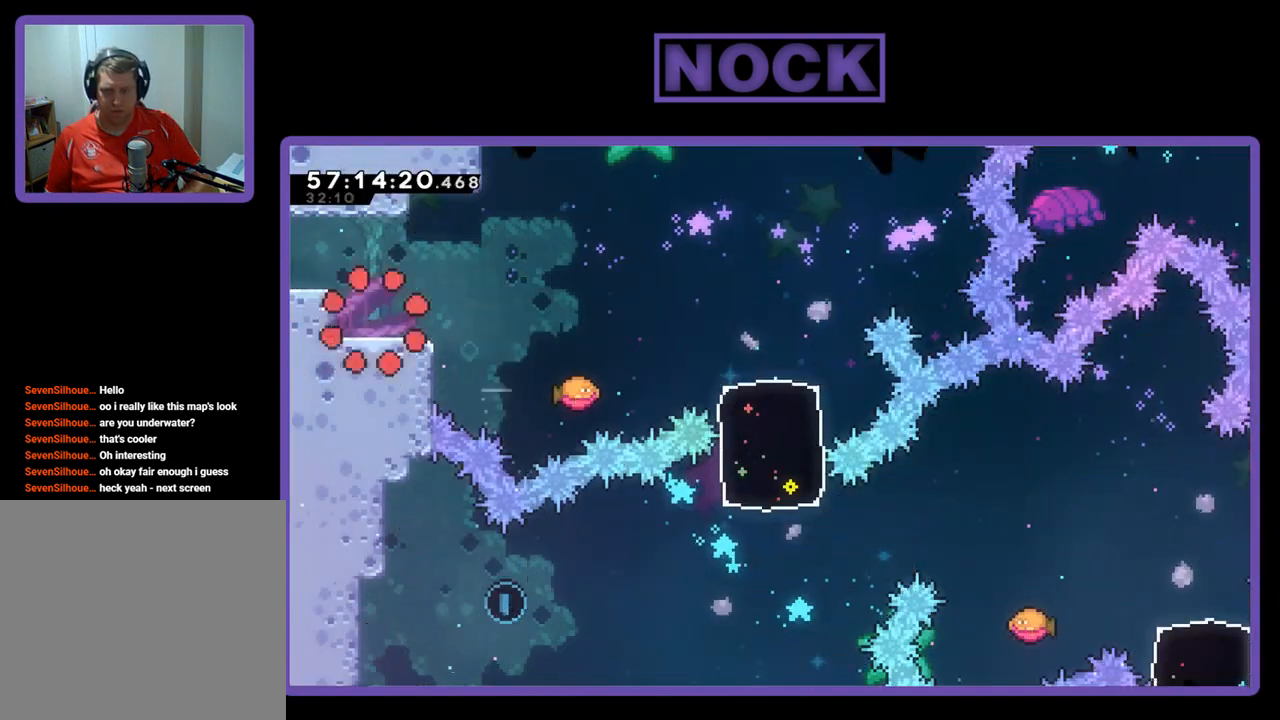
{"buttons": ["CROSS", "R2", "DPAD_RIGHT"], "right_stick": "center", "events": [[200, "DPAD_RIGHT", "down"], [433, "CROSS", "down"]]}
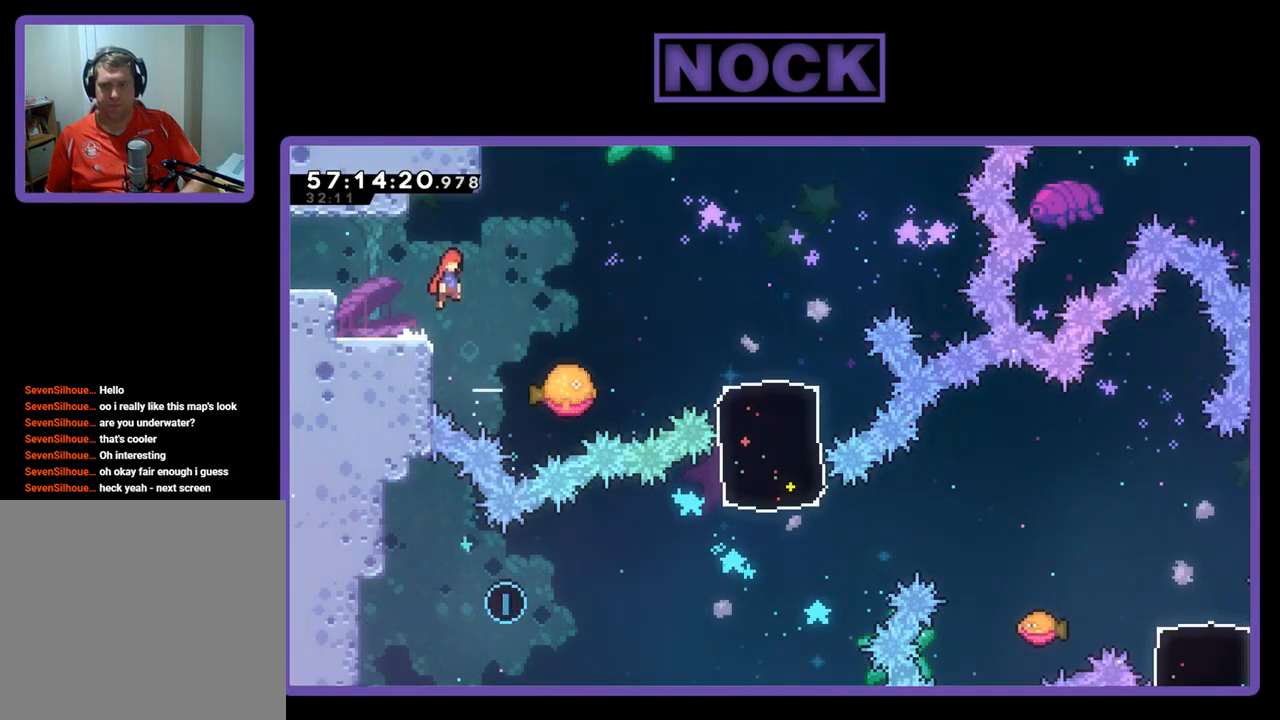
{"buttons": ["R2", "DPAD_RIGHT"], "right_stick": "center", "events": [[100, "CROSS", "up"]]}
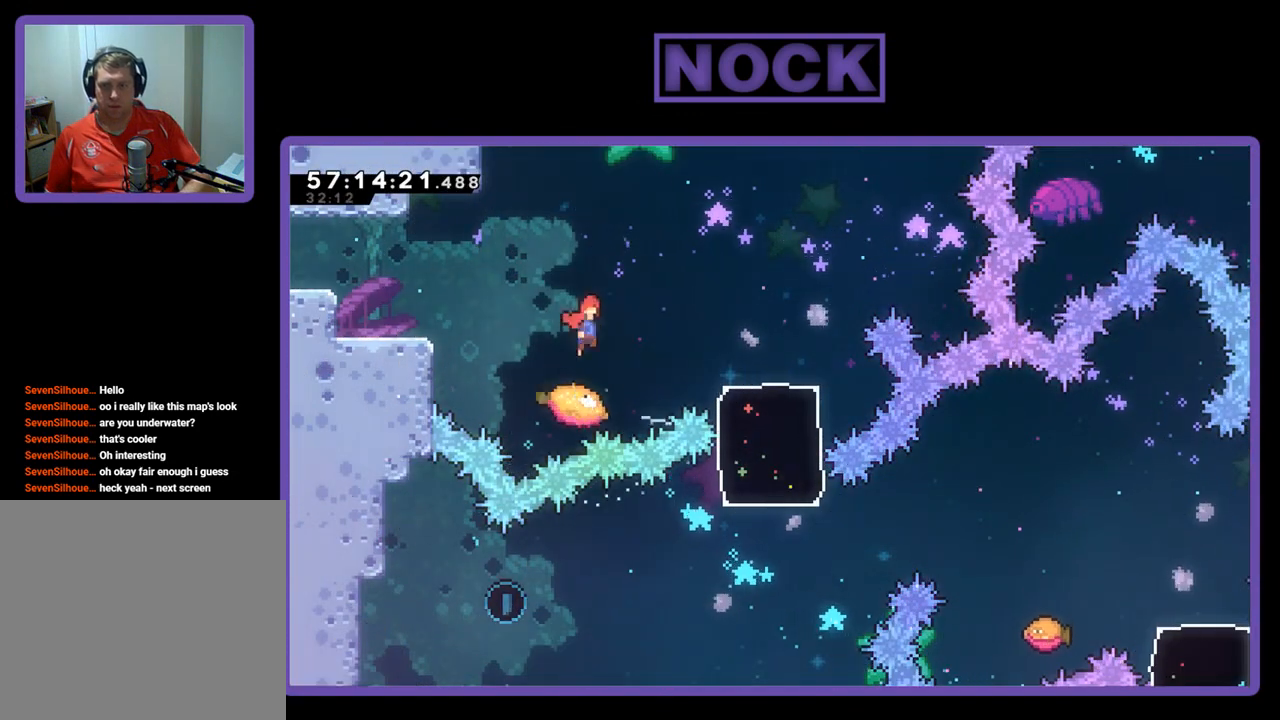
{"buttons": ["R2", "DPAD_RIGHT"], "right_stick": "center", "events": []}
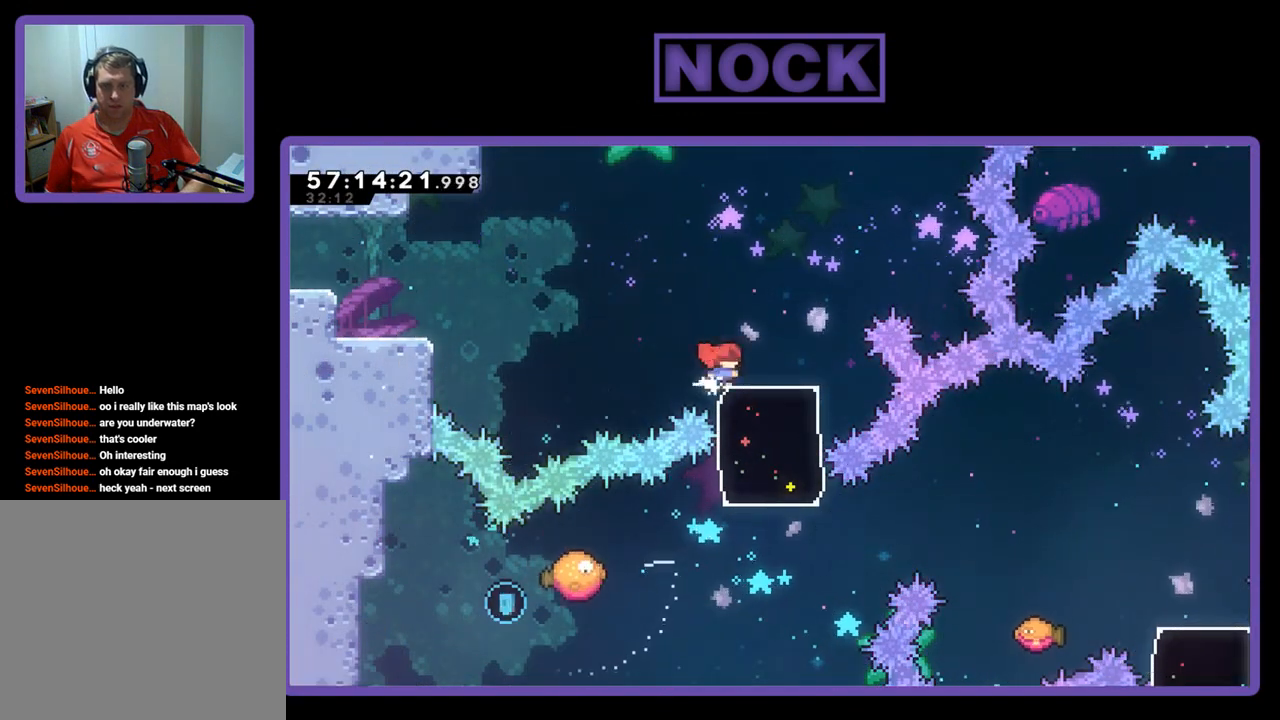
{"buttons": ["CIRCLE", "R2", "DPAD_LEFT"], "right_stick": "center", "events": [[367, "DPAD_RIGHT", "up"], [500, "CIRCLE", "down"], [500, "DPAD_LEFT", "down"]]}
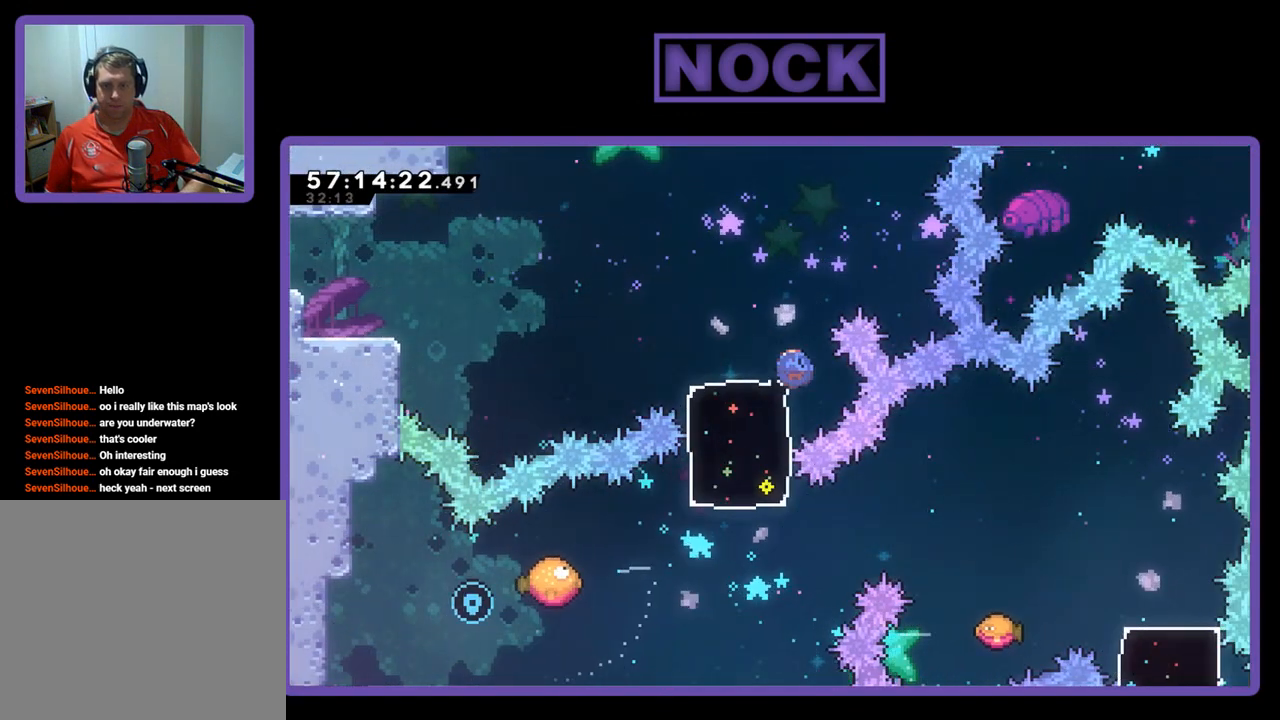
{"buttons": ["R2"], "right_stick": "center", "events": [[33, "DPAD_DOWN", "down"], [200, "CIRCLE", "up"], [233, "DPAD_DOWN", "up"], [267, "DPAD_LEFT", "up"]]}
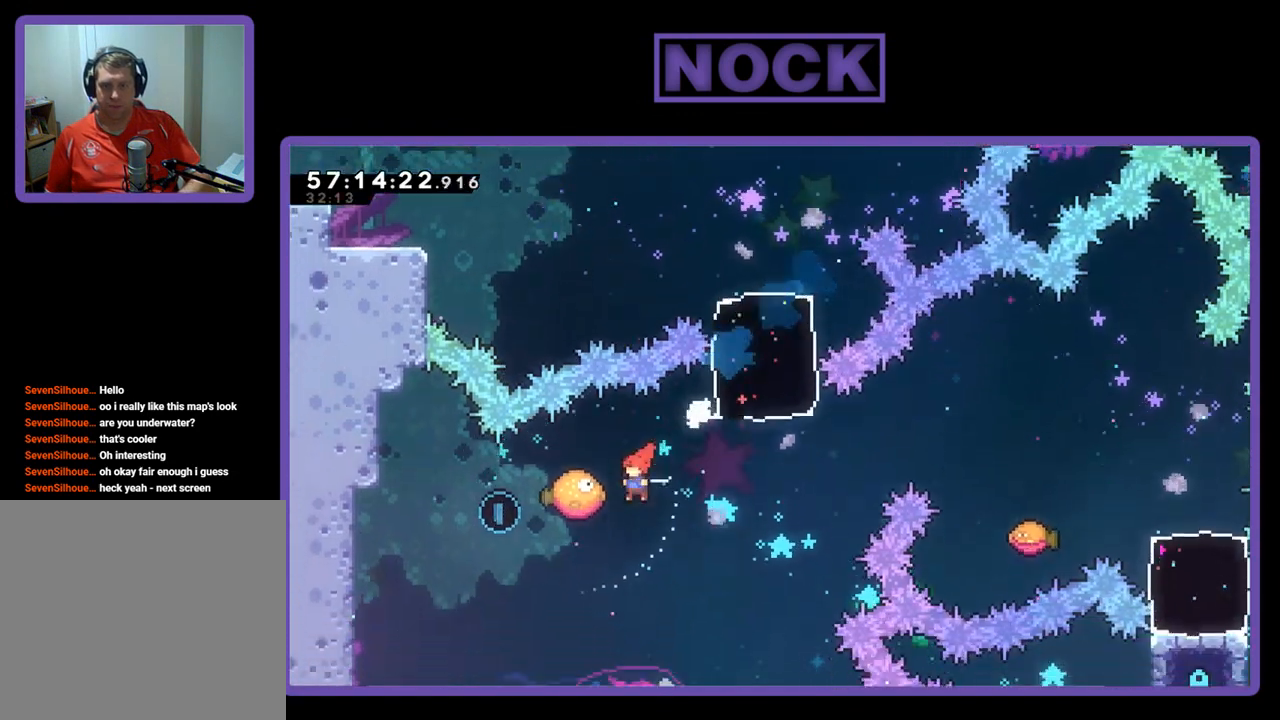
{"buttons": ["R2", "DPAD_UP", "DPAD_RIGHT"], "right_stick": "center", "events": [[200, "DPAD_RIGHT", "down"], [500, "DPAD_UP", "down"]]}
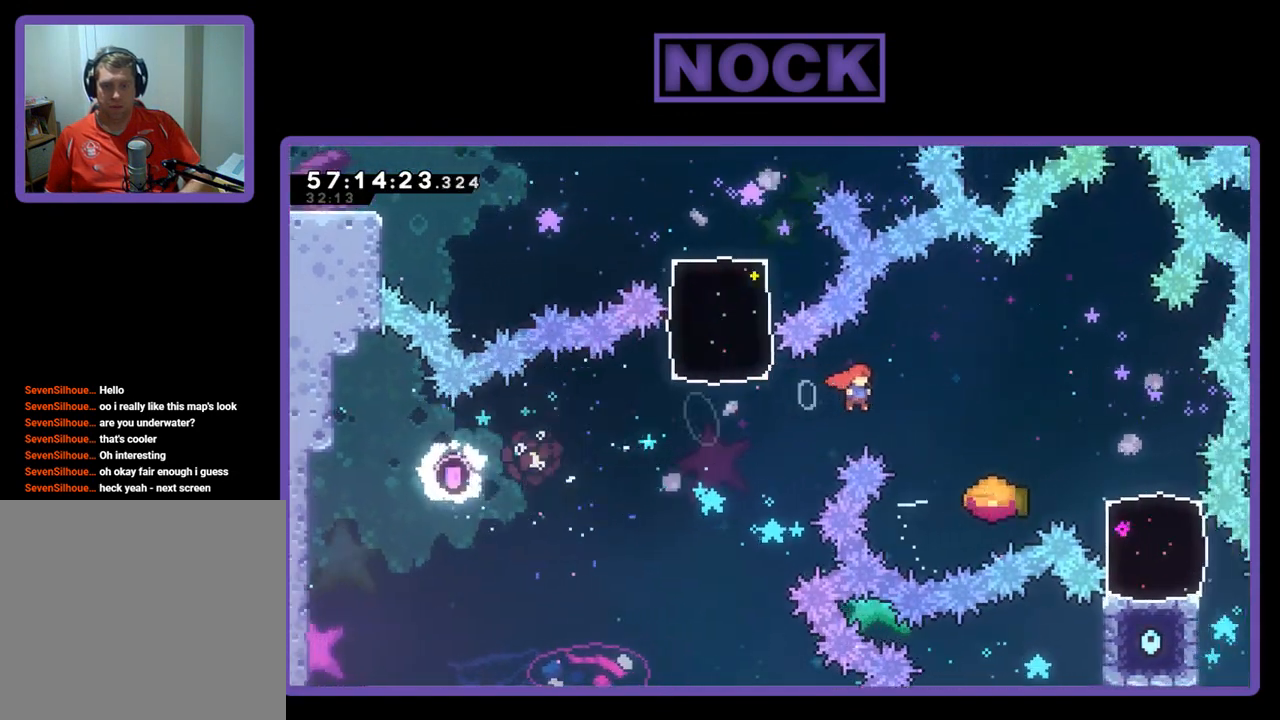
{"buttons": ["R2", "DPAD_UP", "DPAD_RIGHT"], "right_stick": "center", "events": [[67, "CIRCLE", "down"], [233, "CIRCLE", "up"]]}
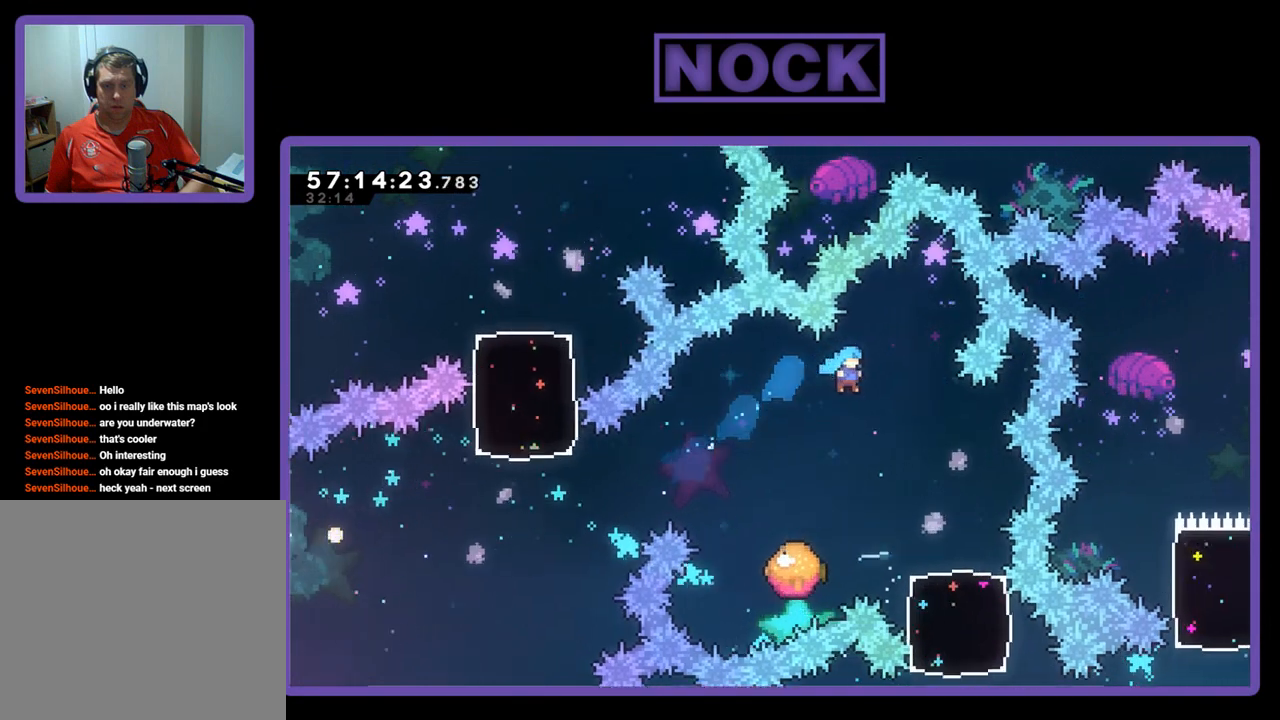
{"buttons": ["R2"], "right_stick": "center", "events": [[267, "DPAD_UP", "up"], [433, "DPAD_RIGHT", "up"]]}
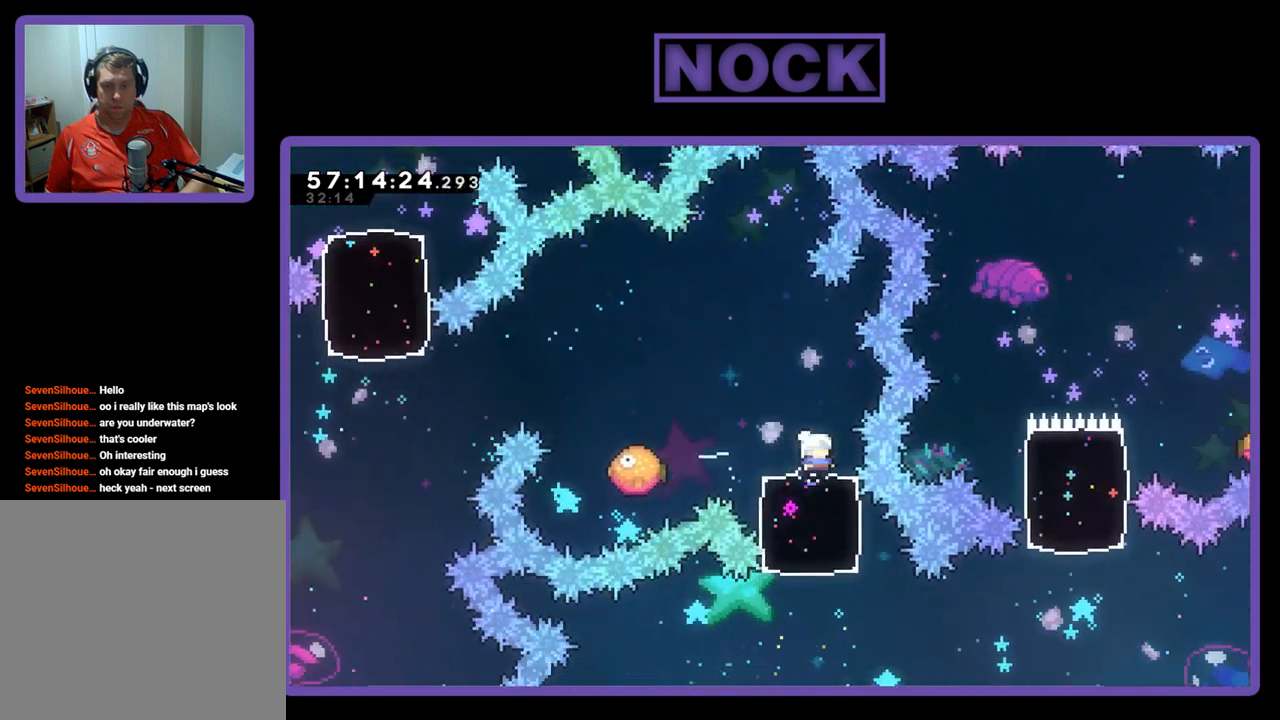
{"buttons": ["CROSS", "R2", "DPAD_LEFT"], "right_stick": "center", "events": [[33, "DPAD_LEFT", "down"], [133, "CROSS", "down"]]}
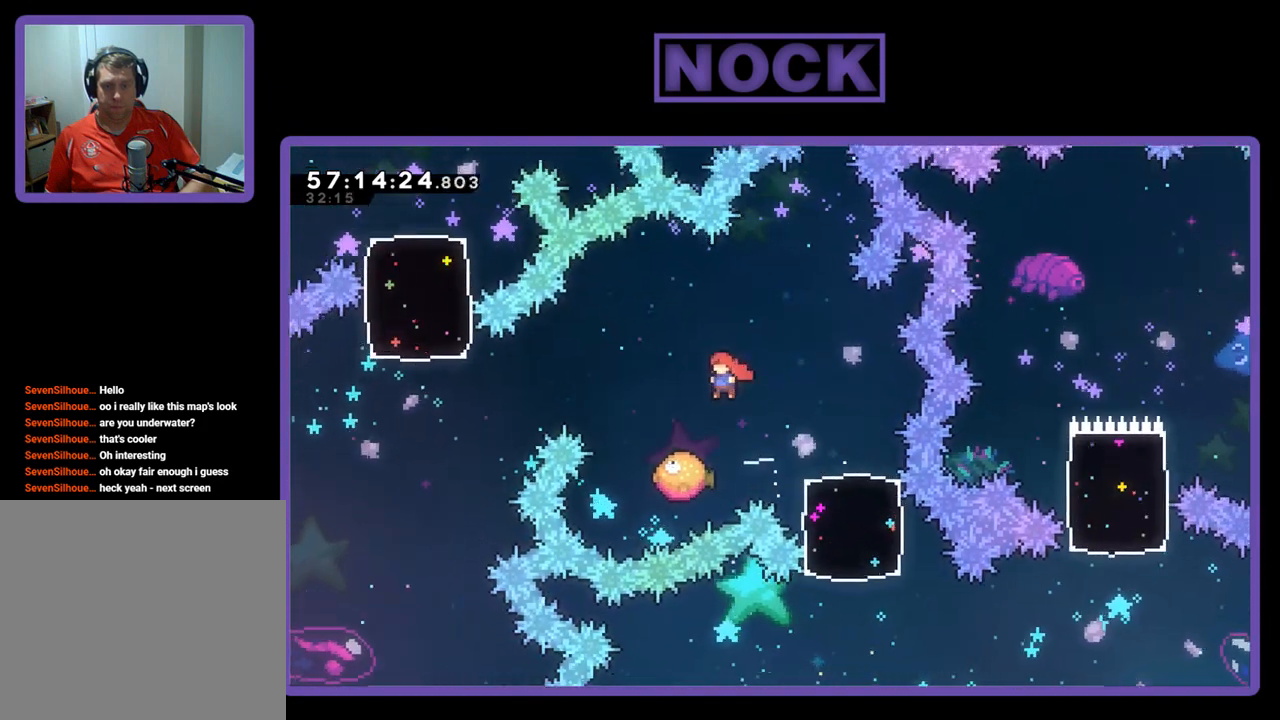
{"buttons": ["R2", "DPAD_RIGHT"], "right_stick": "center", "events": [[133, "DPAD_LEFT", "up"], [200, "CROSS", "up"], [233, "DPAD_RIGHT", "down"]]}
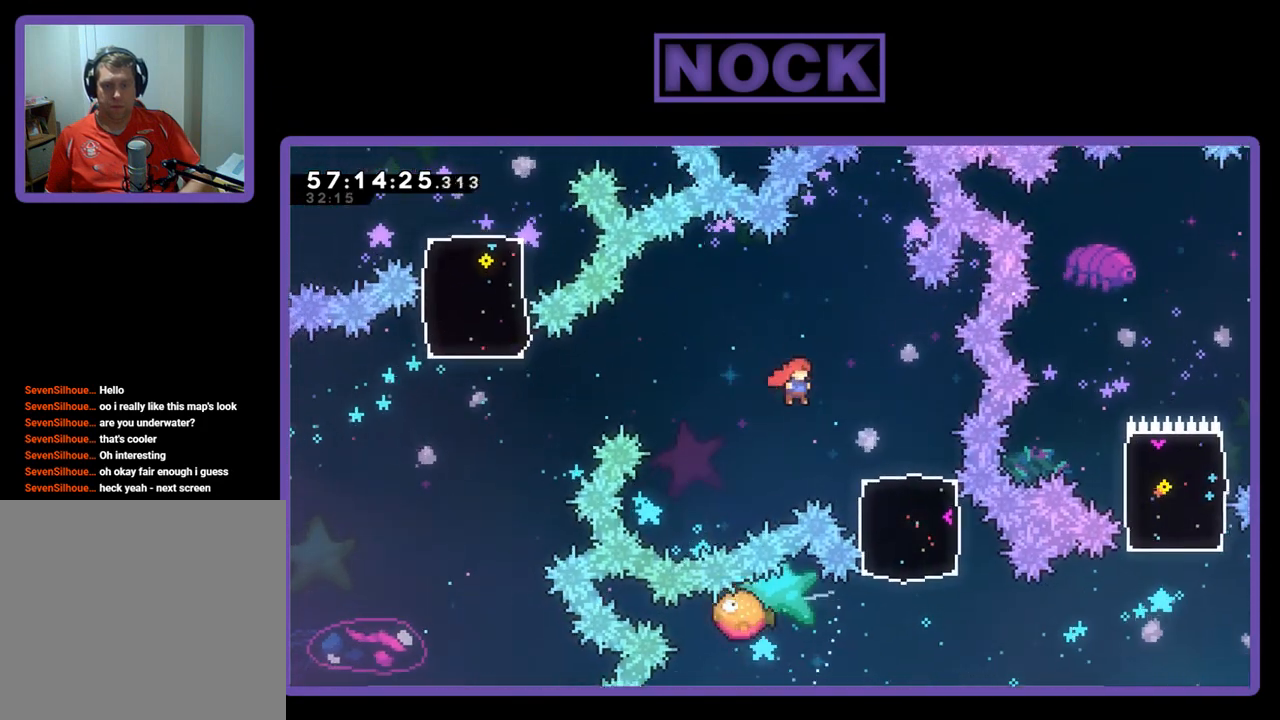
{"buttons": ["R2"], "right_stick": "center", "events": [[467, "DPAD_RIGHT", "up"]]}
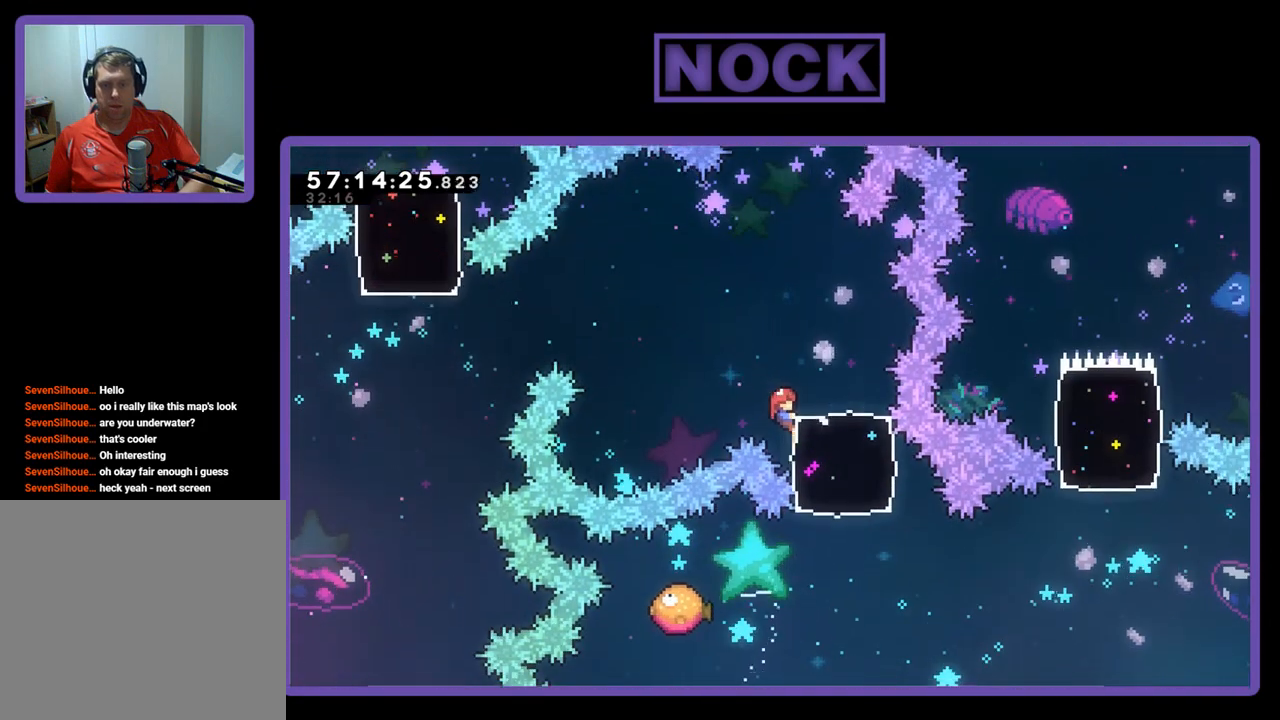
{"buttons": ["R2"], "right_stick": "center", "events": [[133, "DPAD_UP", "down"], [200, "CROSS", "down"], [333, "DPAD_RIGHT", "down"], [367, "CROSS", "up"], [367, "DPAD_UP", "up"], [433, "DPAD_RIGHT", "up"]]}
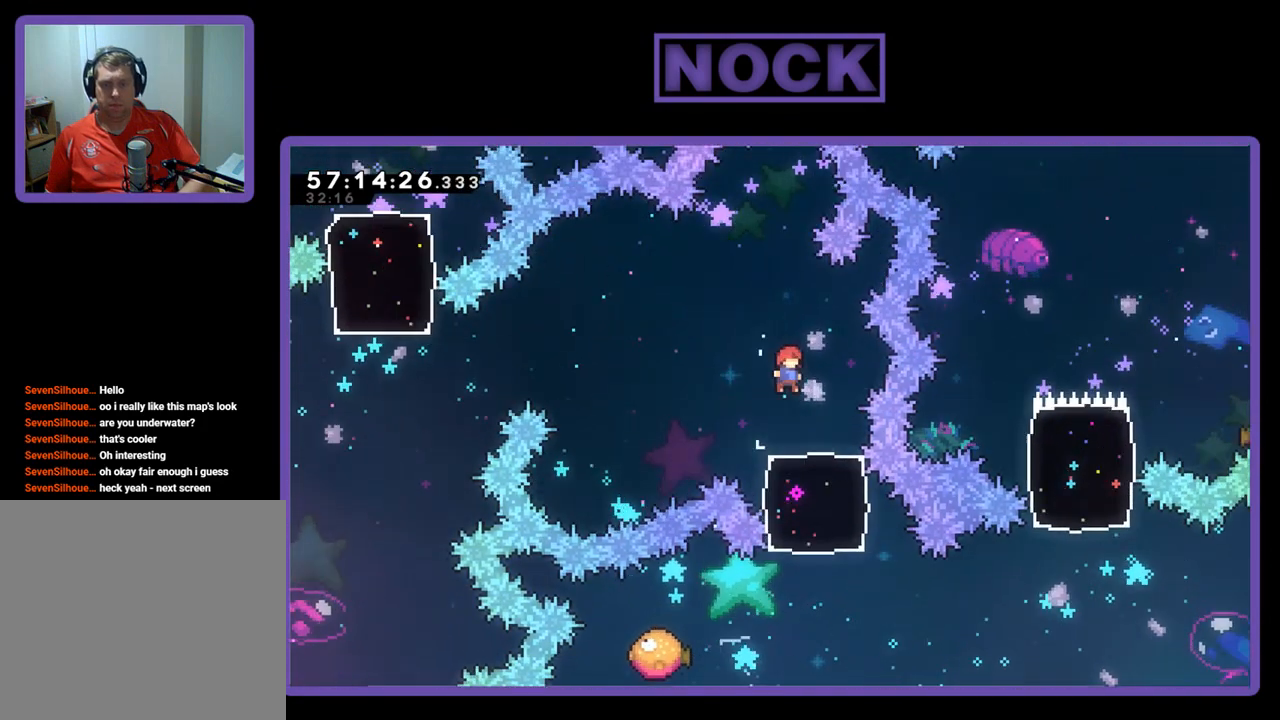
{"buttons": ["R2"], "right_stick": "center", "events": [[167, "DPAD_RIGHT", "down"], [333, "DPAD_RIGHT", "up"]]}
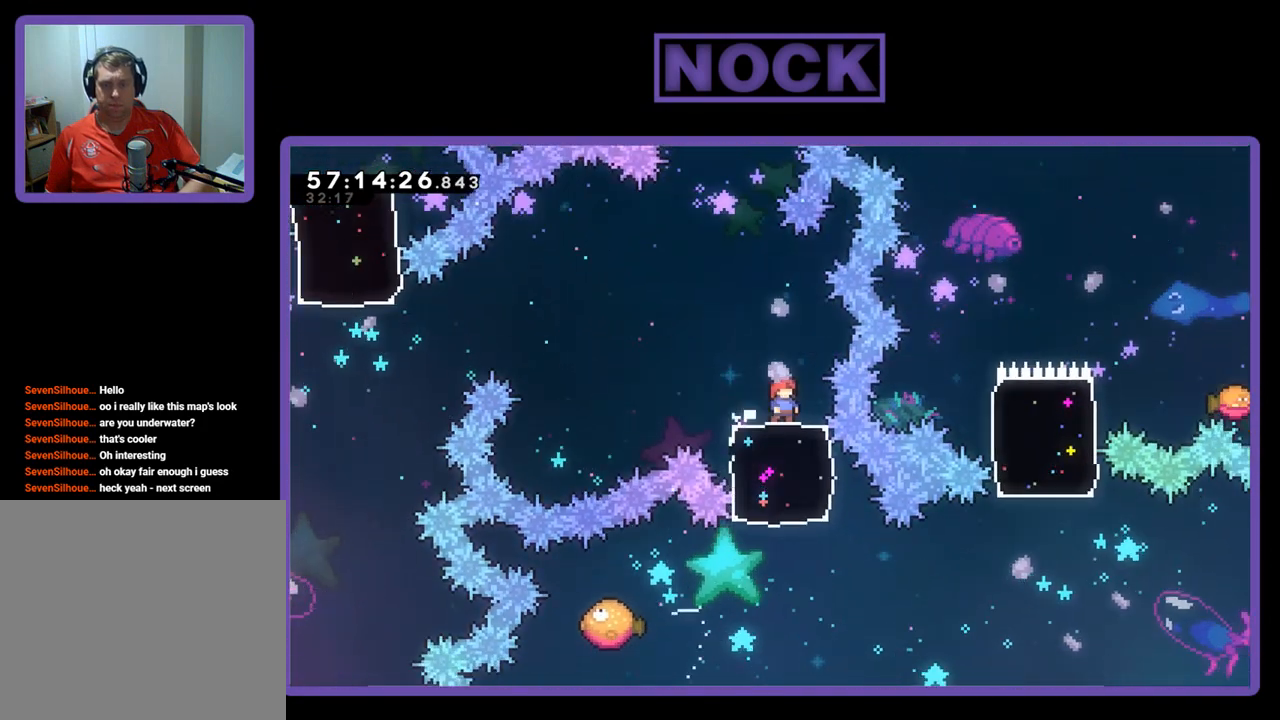
{"buttons": ["R2", "DPAD_LEFT"], "right_stick": "center", "events": [[33, "DPAD_DOWN", "down"], [100, "CIRCLE", "down"], [267, "CIRCLE", "up"], [300, "DPAD_DOWN", "up"], [467, "DPAD_LEFT", "down"]]}